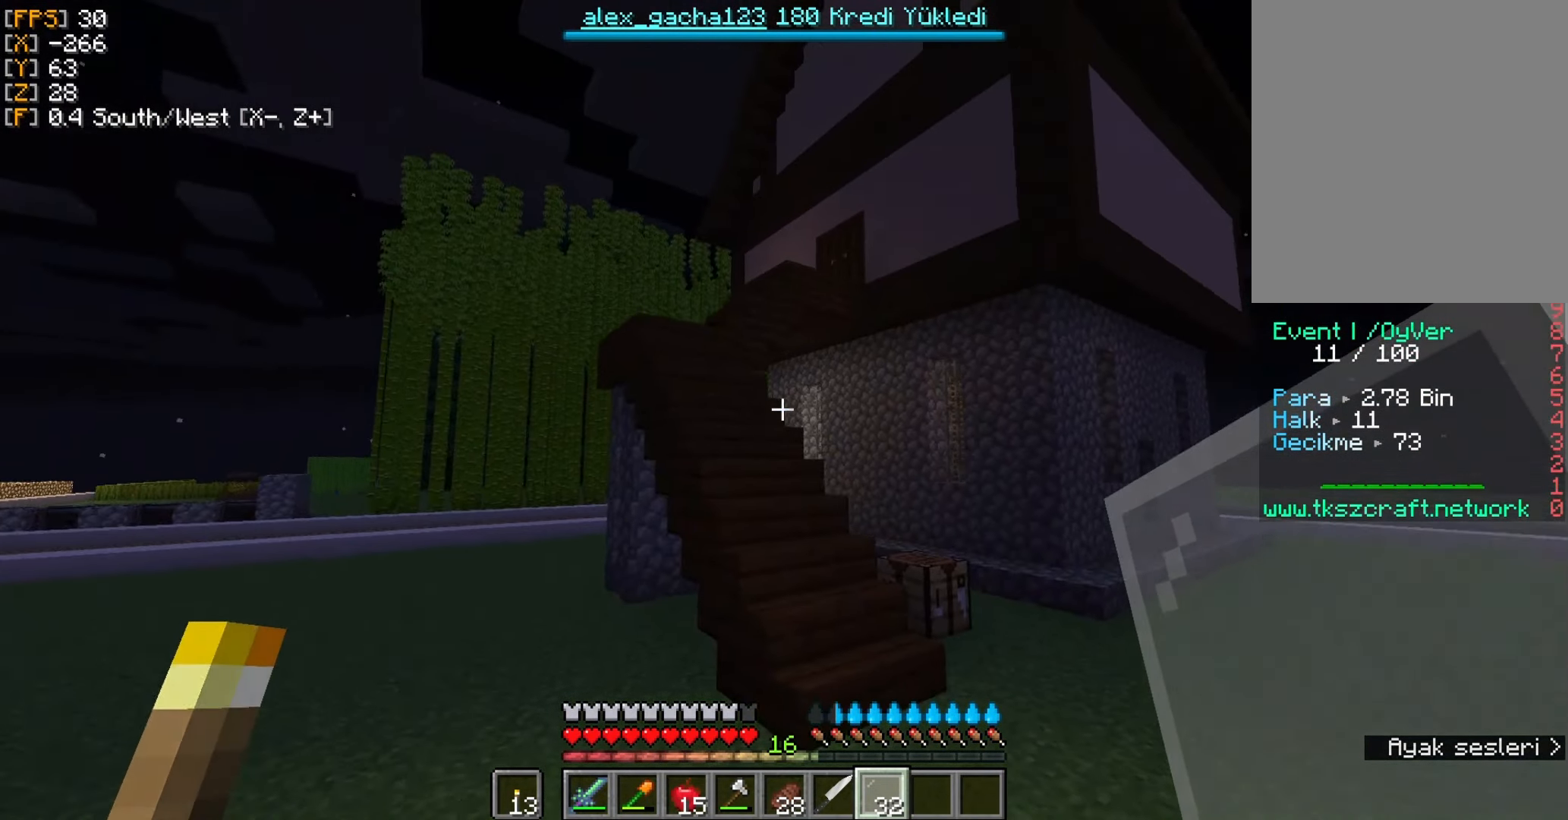
Gameplay with keyboard and mouse; each line is a JSON object with the keys and mouse buttons held at the frame after it. "events" lists presses ("down") and releases ("up") of "a", "d", "s", "w", "mouse_left" and "mouse_right" between this image and that frame as [ms after this image, input, new state], when the widget could be followed in between. "mouse_left", "mouse_right" = the "left", "right" buttons of the "mouse" list. No other keys are recorded. Fast repeated clicks can show as one long hold. Mouse movement is not recorded.
{"keys": ["d", "w"], "mouse": [], "events": [[184, "d", "down"]]}
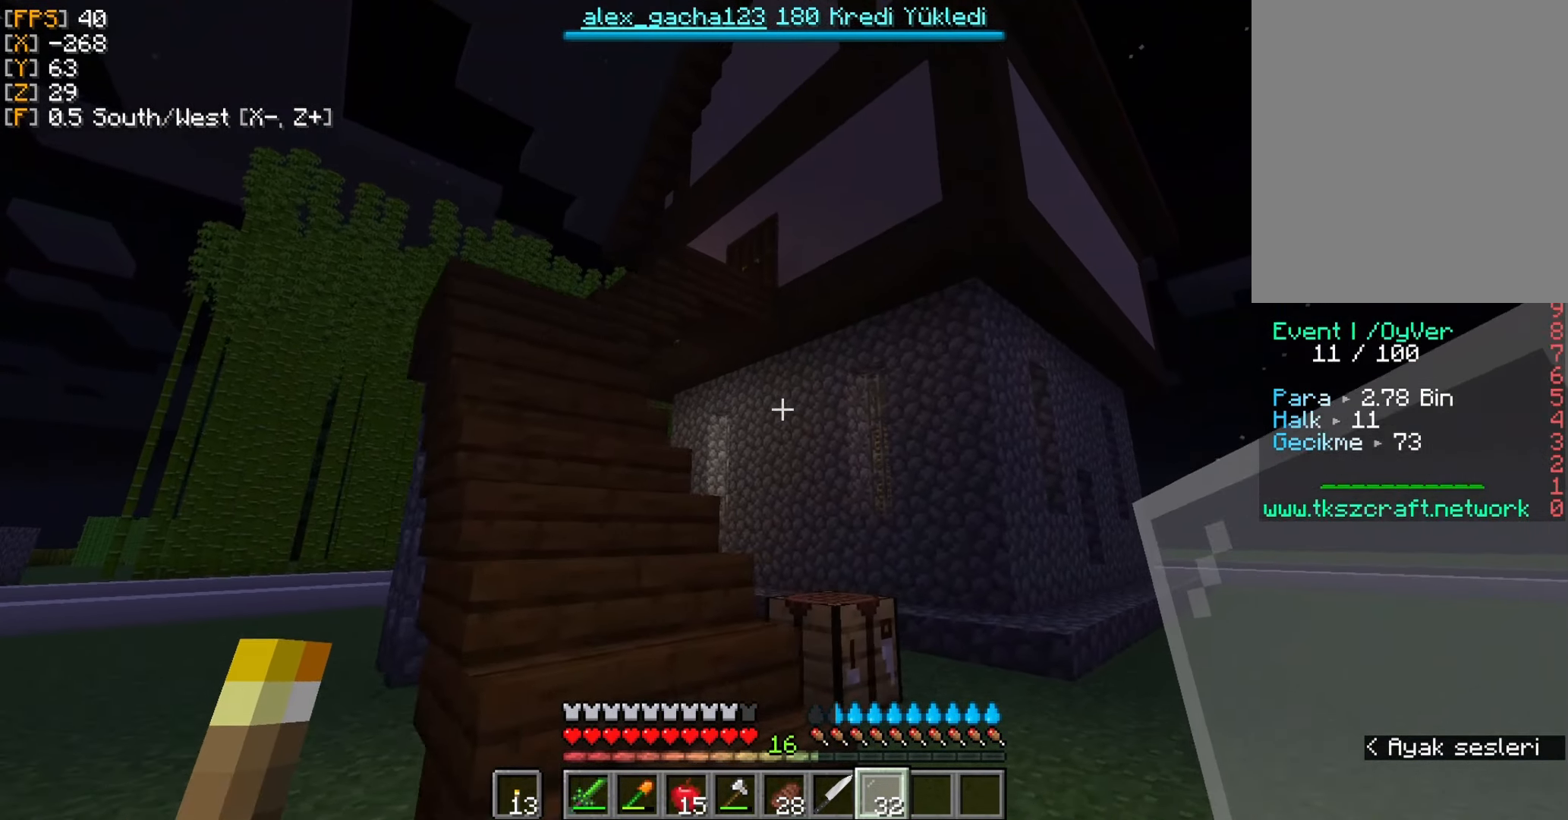
{"keys": ["w"], "mouse": [], "events": [[117, "d", "up"], [384, "a", "down"], [484, "a", "up"]]}
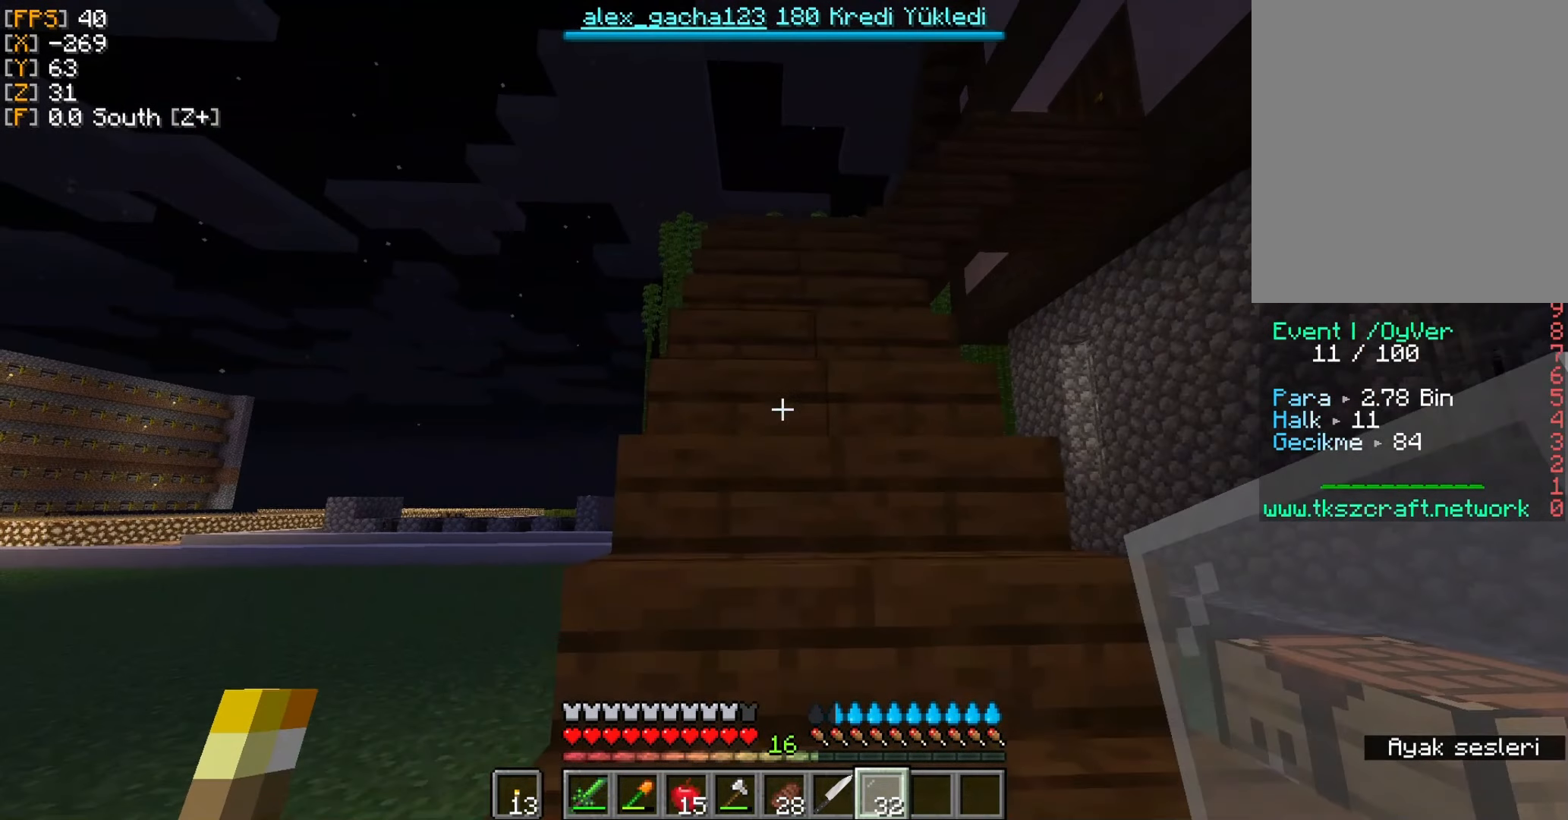
{"keys": ["w"], "mouse": [], "events": []}
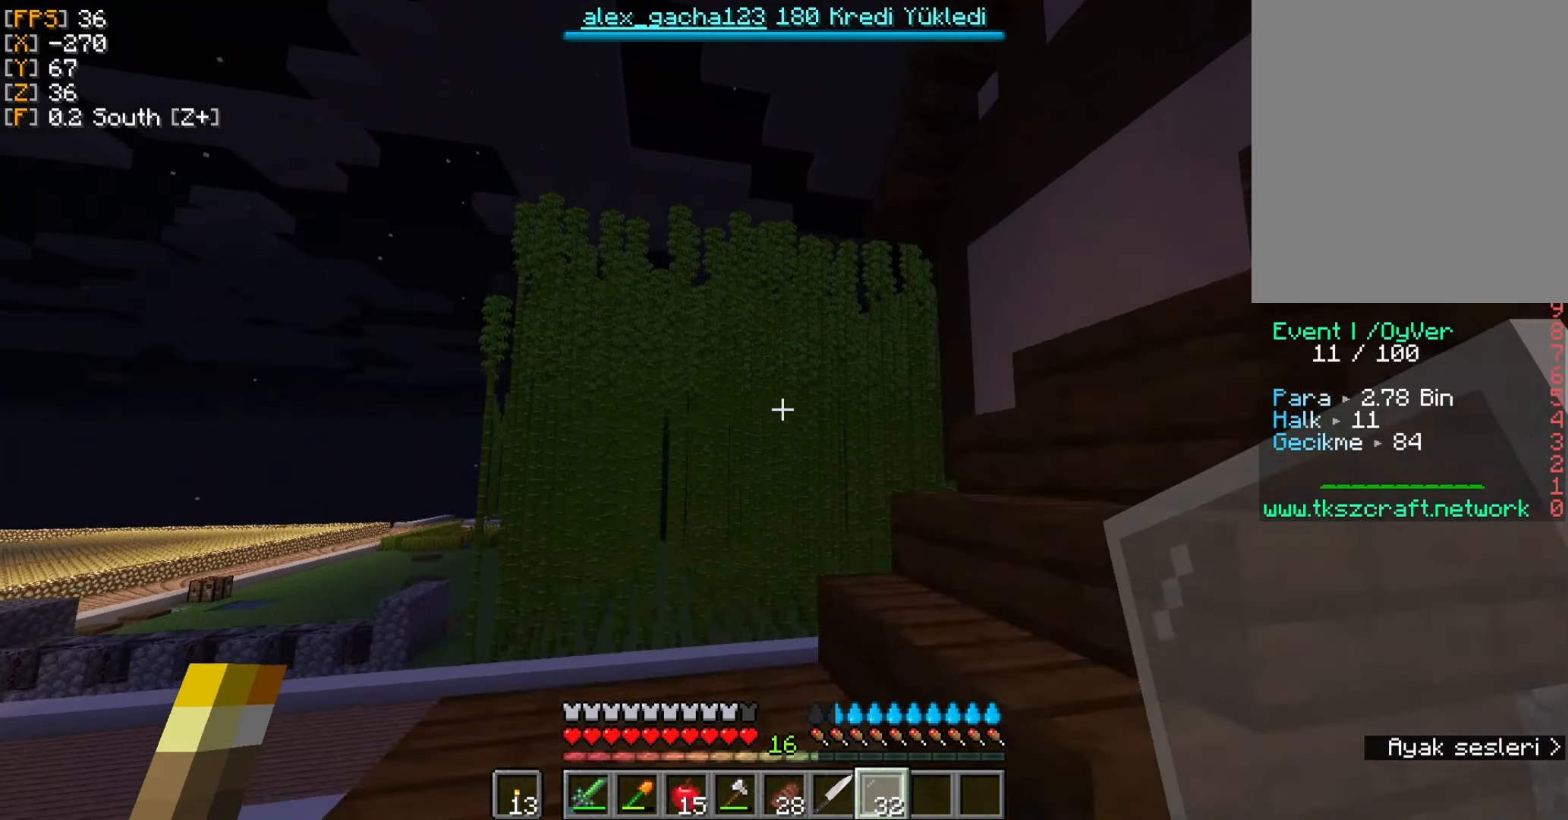
{"keys": [], "mouse": [], "events": [[117, "w", "up"]]}
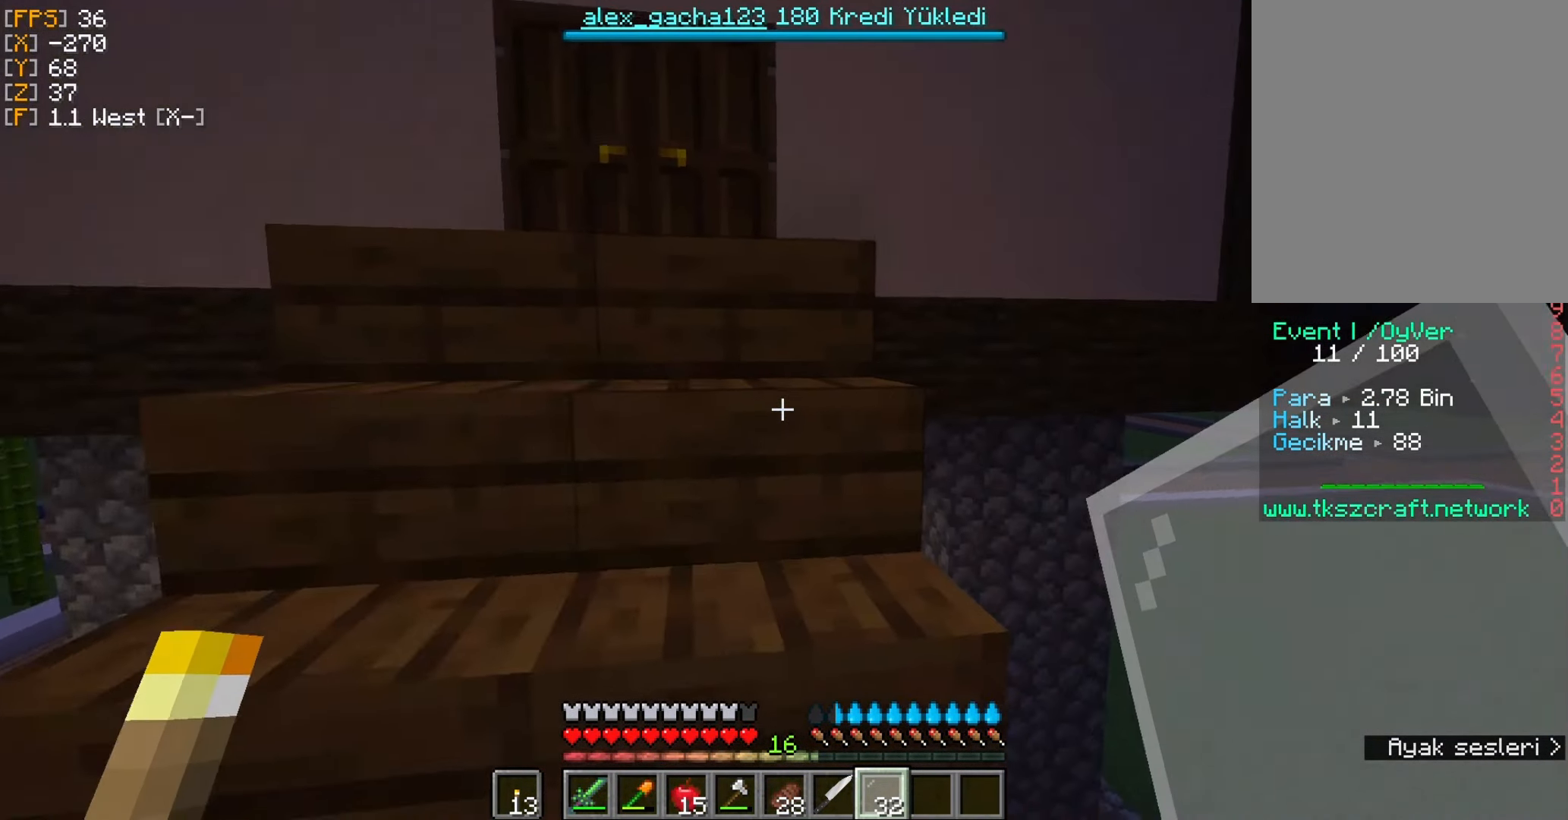
{"keys": ["d", "w"], "mouse": [], "events": [[117, "d", "down"], [317, "w", "down"]]}
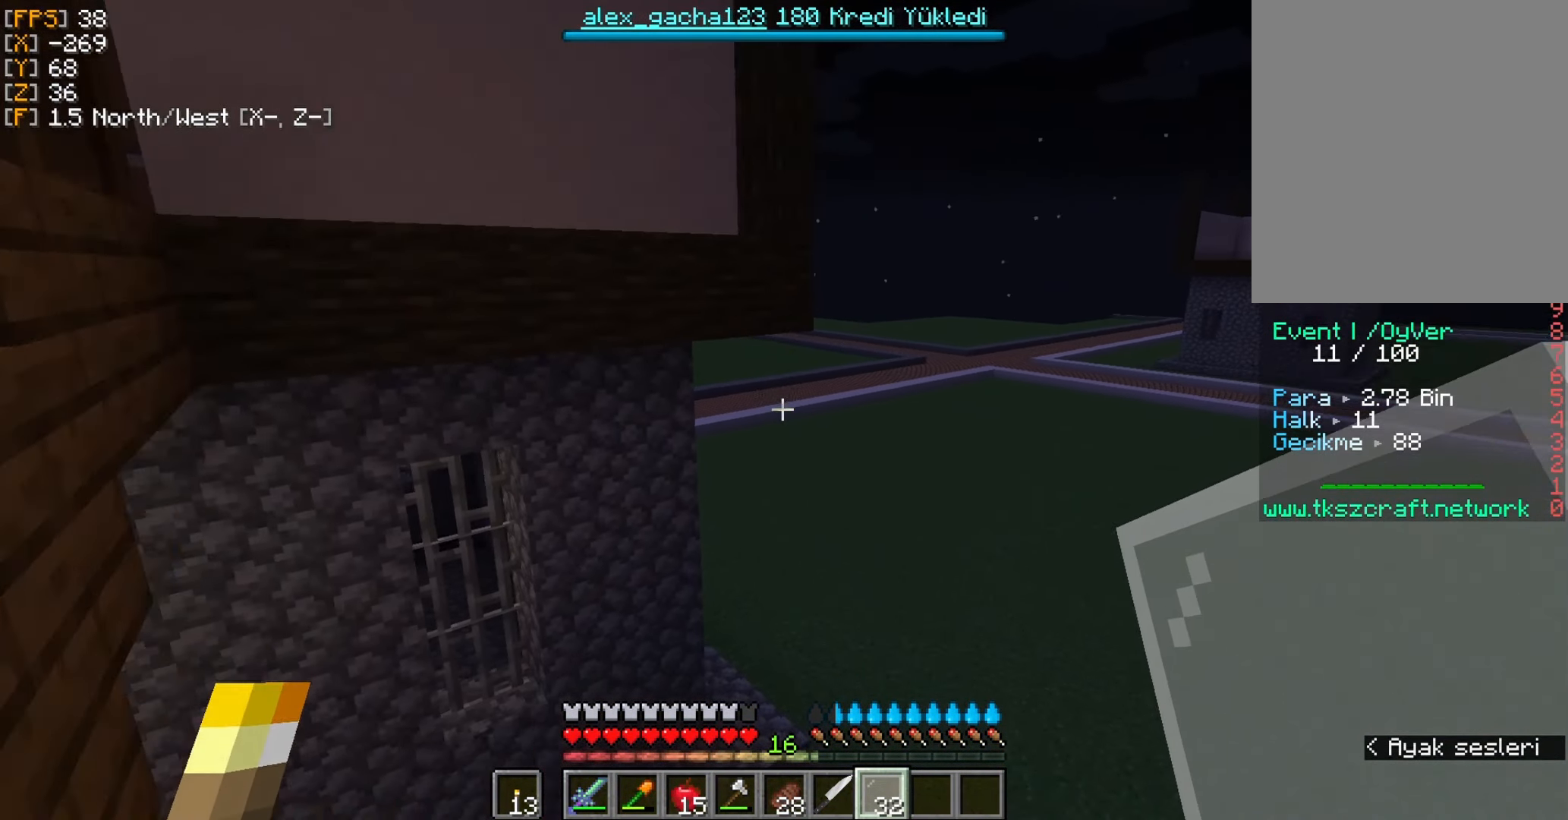
{"keys": ["d", "w"], "mouse": [], "events": []}
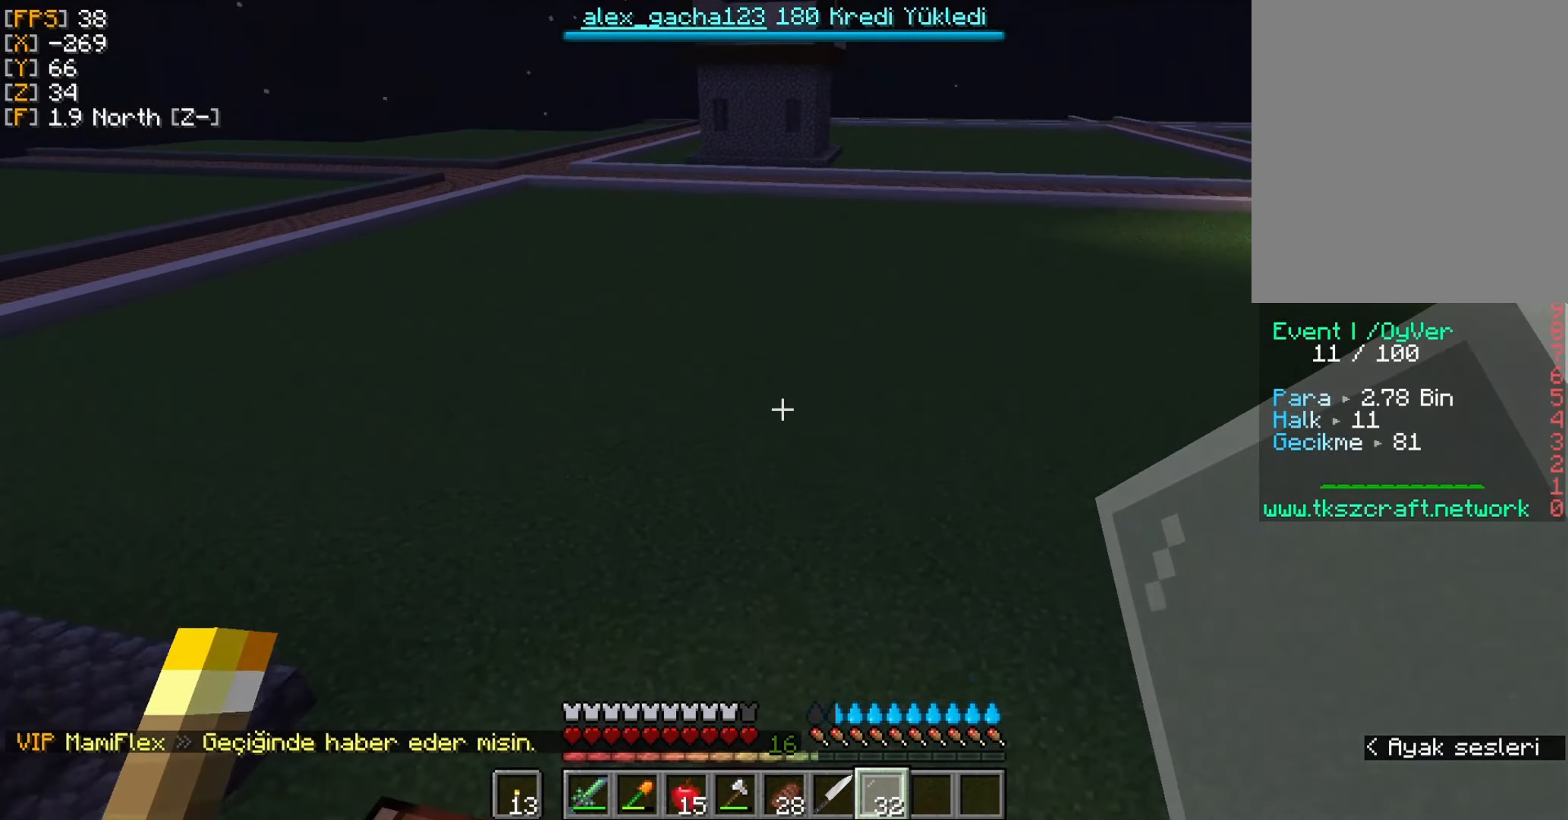
{"keys": ["w"], "mouse": [], "events": [[317, "d", "up"]]}
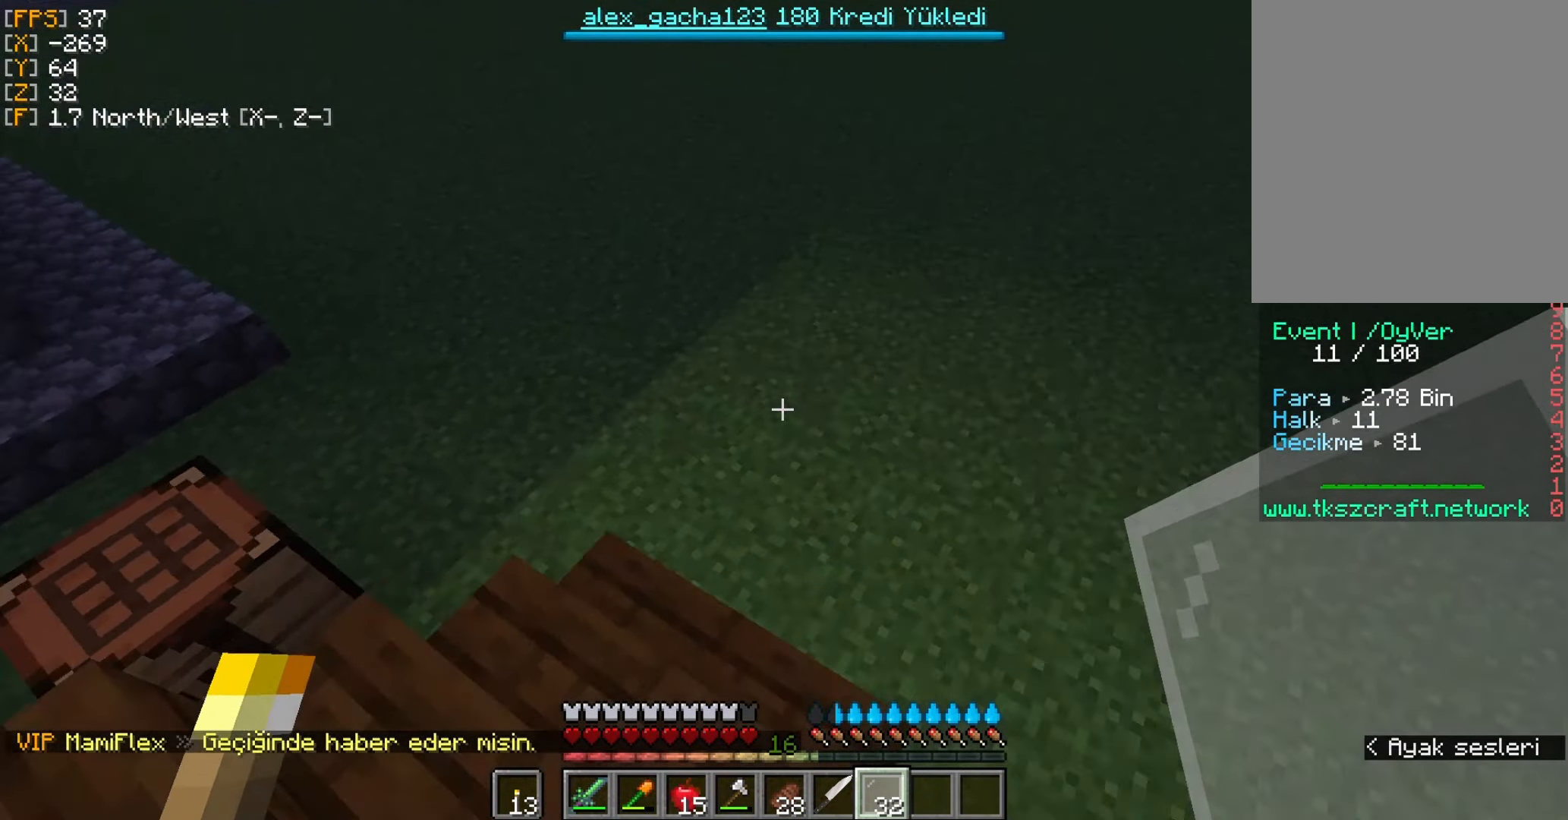
{"keys": ["d"], "mouse": [], "events": [[217, "d", "down"], [284, "w", "up"]]}
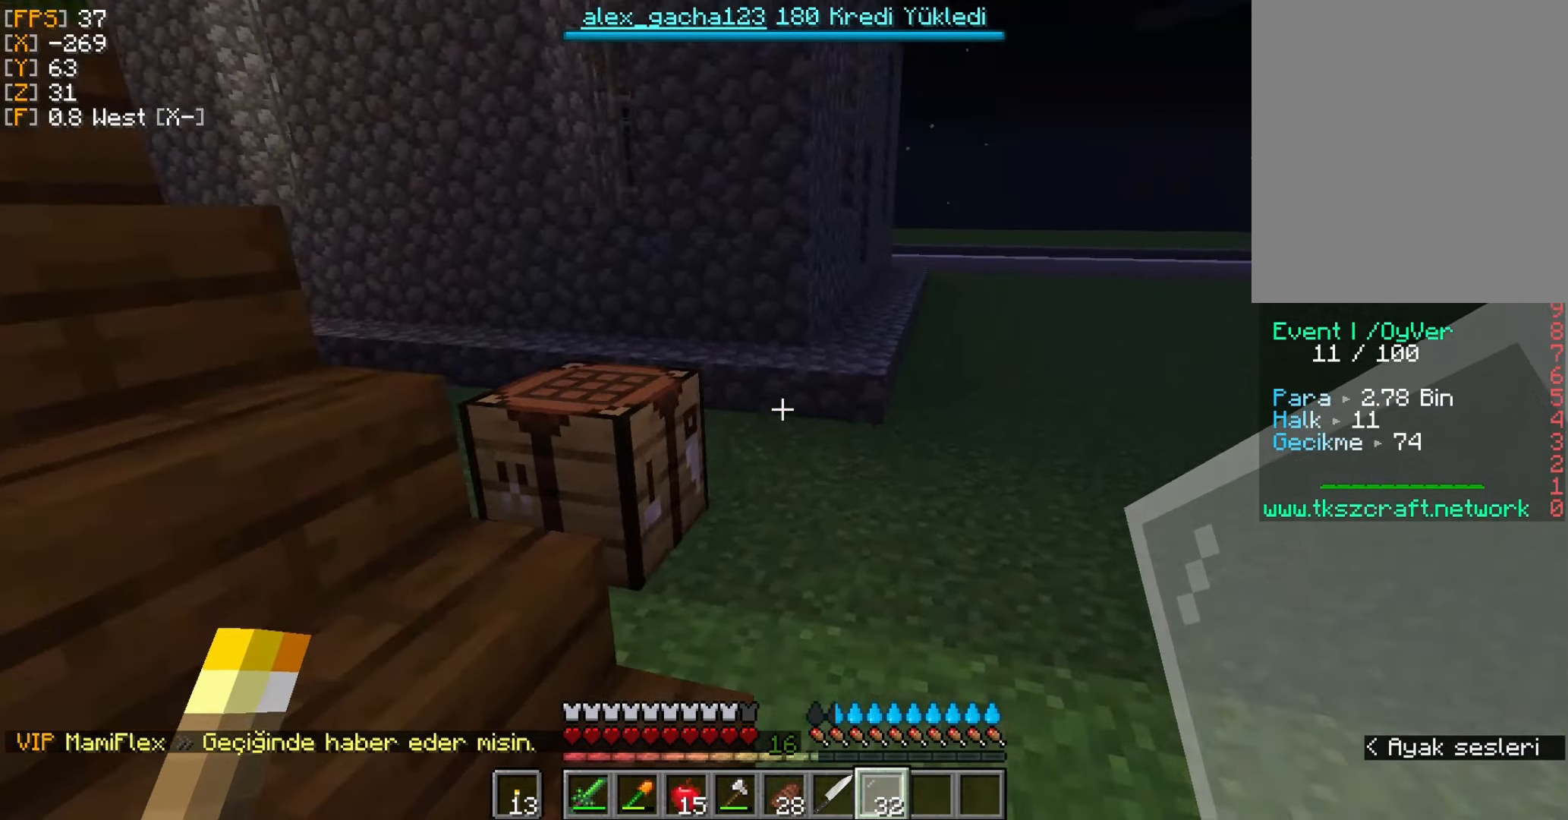
{"keys": ["s"], "mouse": [], "events": [[116, "s", "down"], [283, "d", "up"]]}
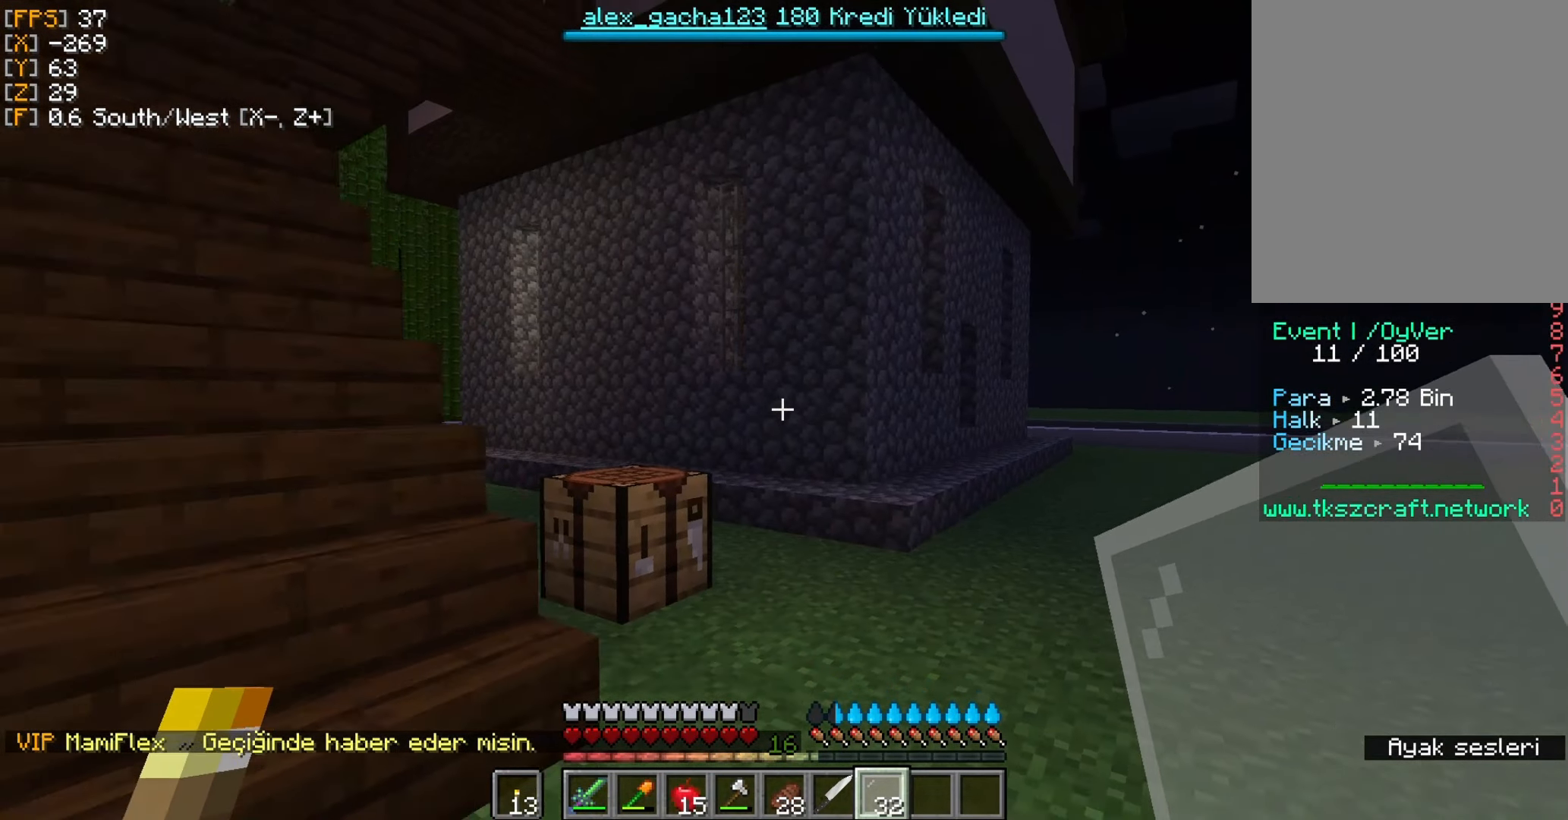
{"keys": ["d", "s"], "mouse": [], "events": [[16, "d", "down"]]}
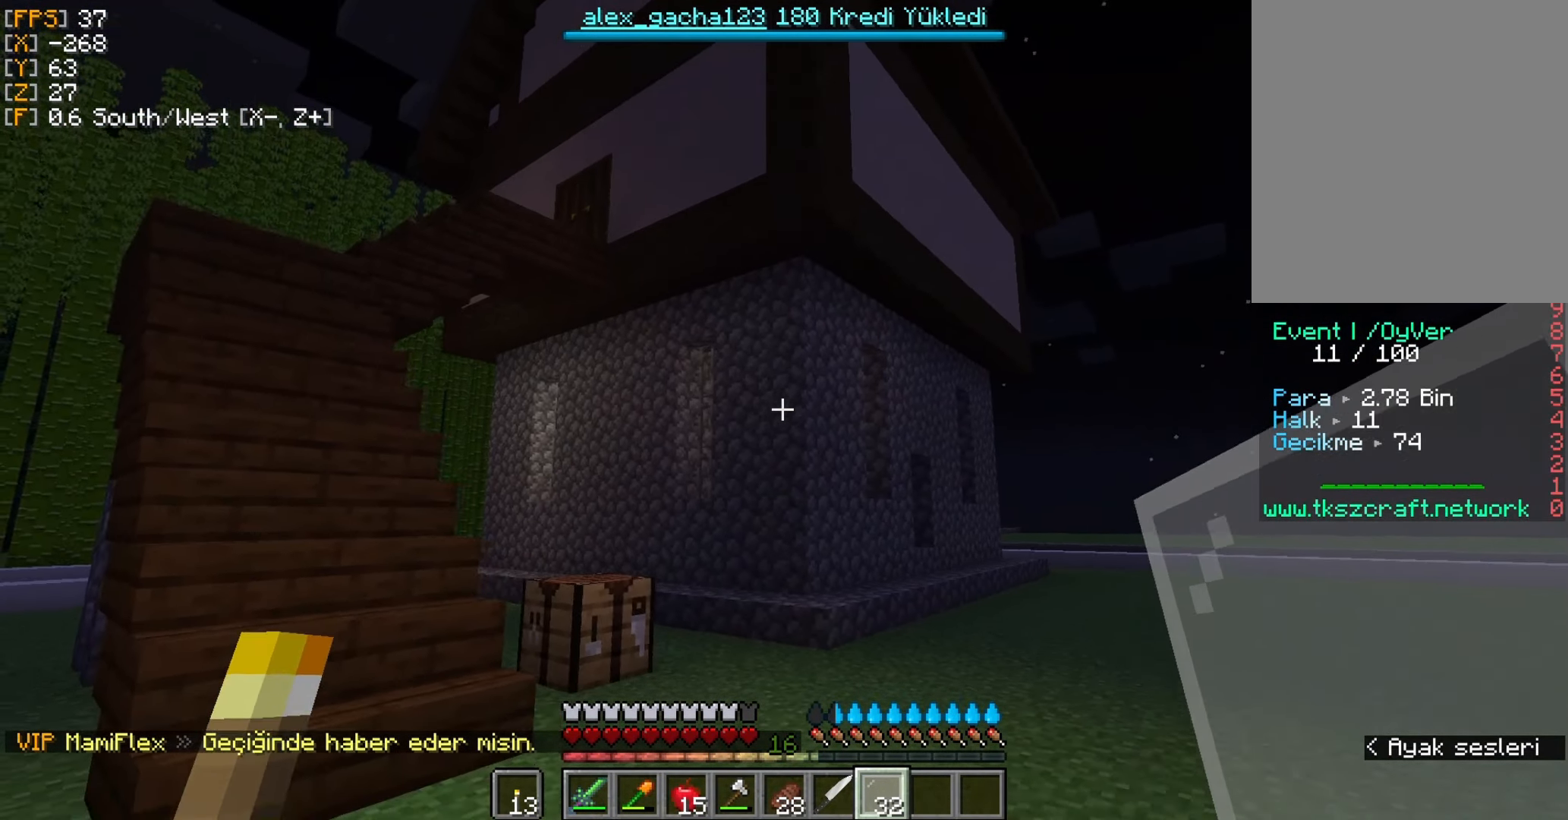
{"keys": ["d", "s"], "mouse": [], "events": []}
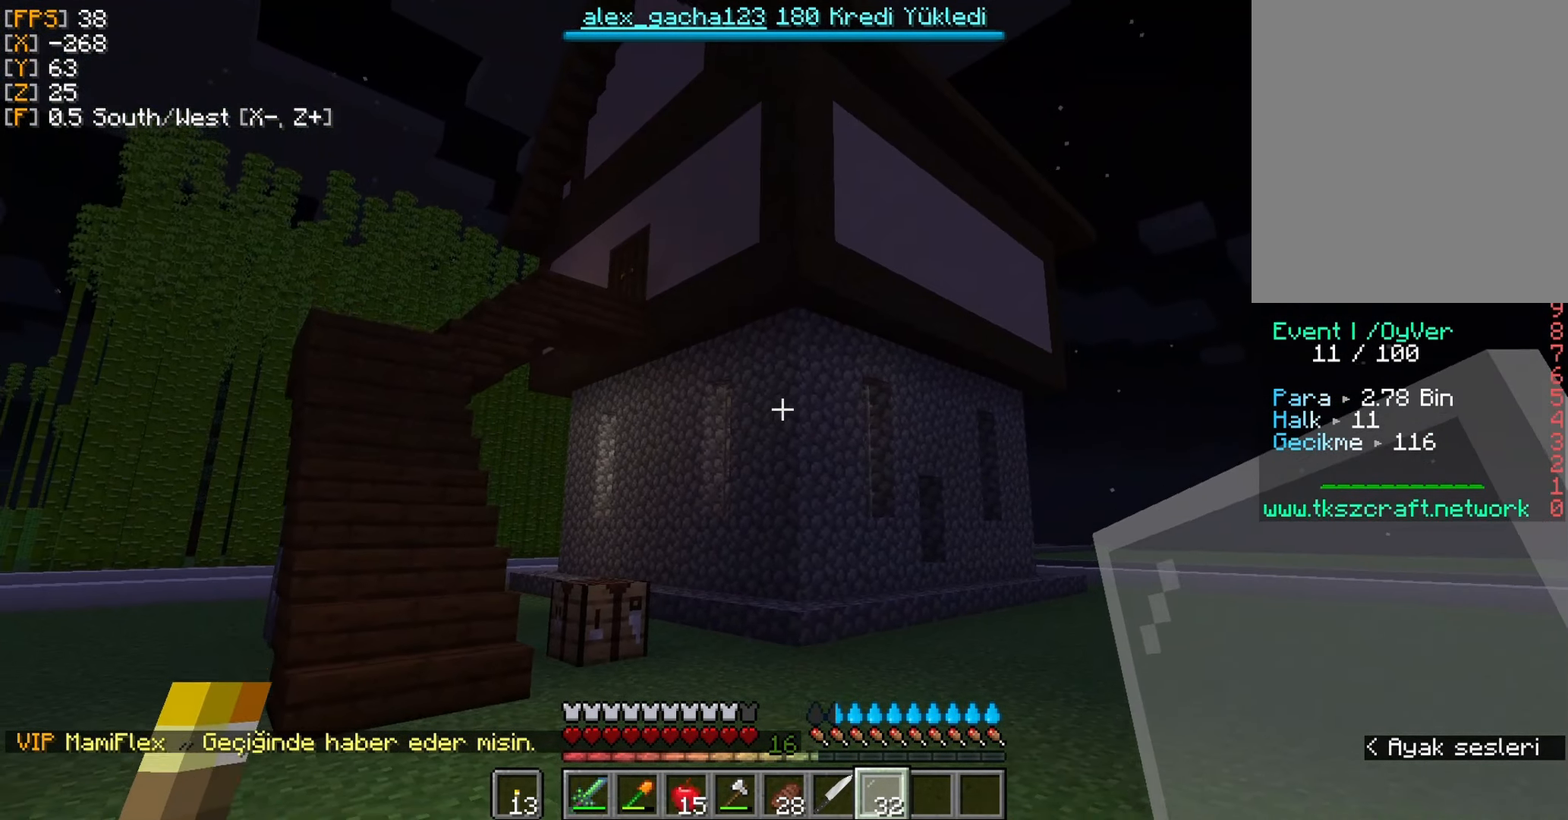
{"keys": ["d", "s"], "mouse": [], "events": []}
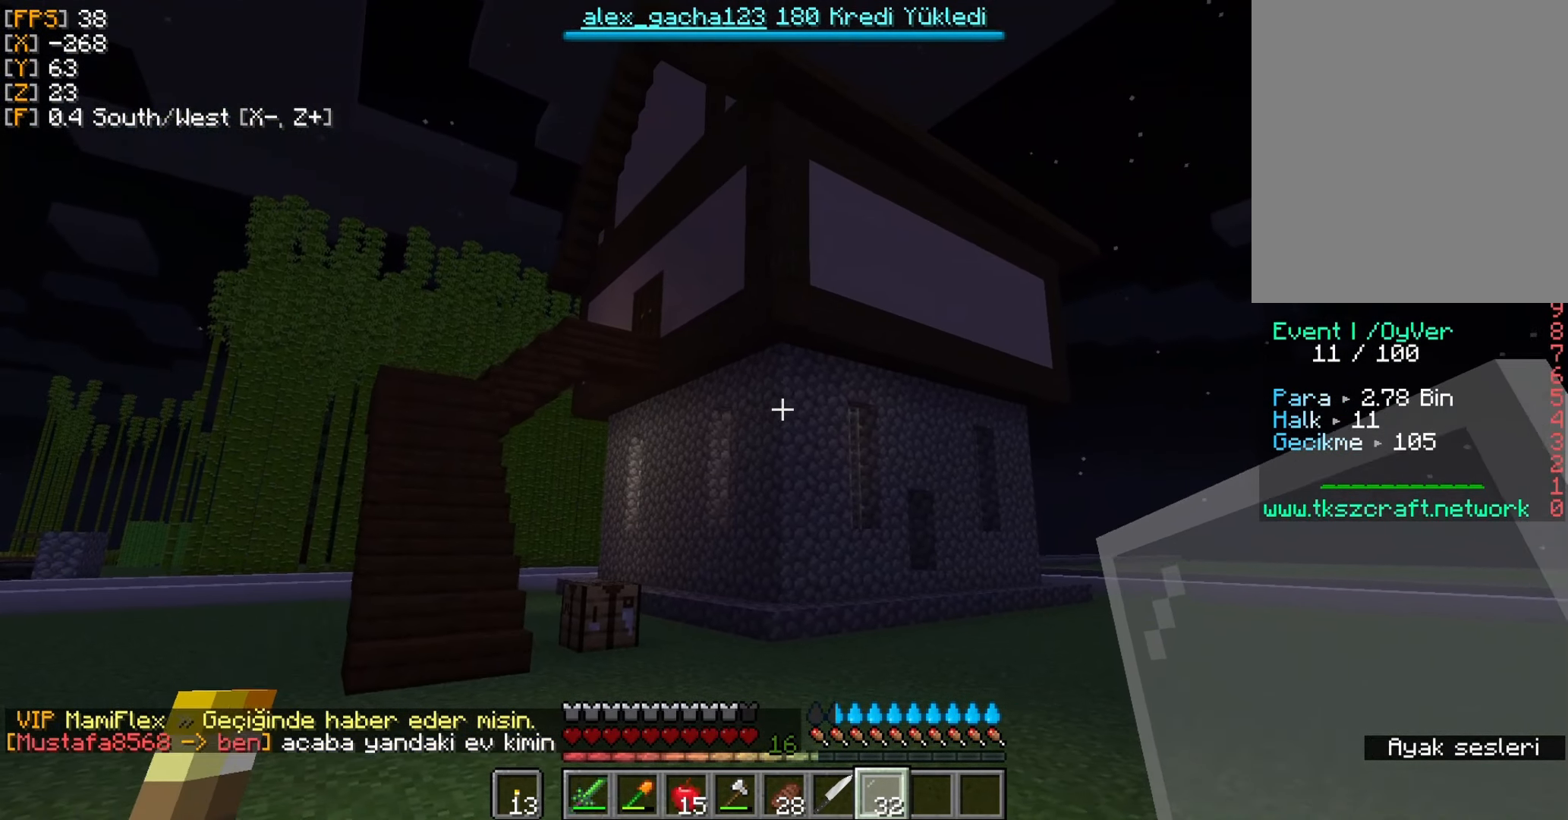
{"keys": ["d"], "mouse": [], "events": [[416, "s", "up"]]}
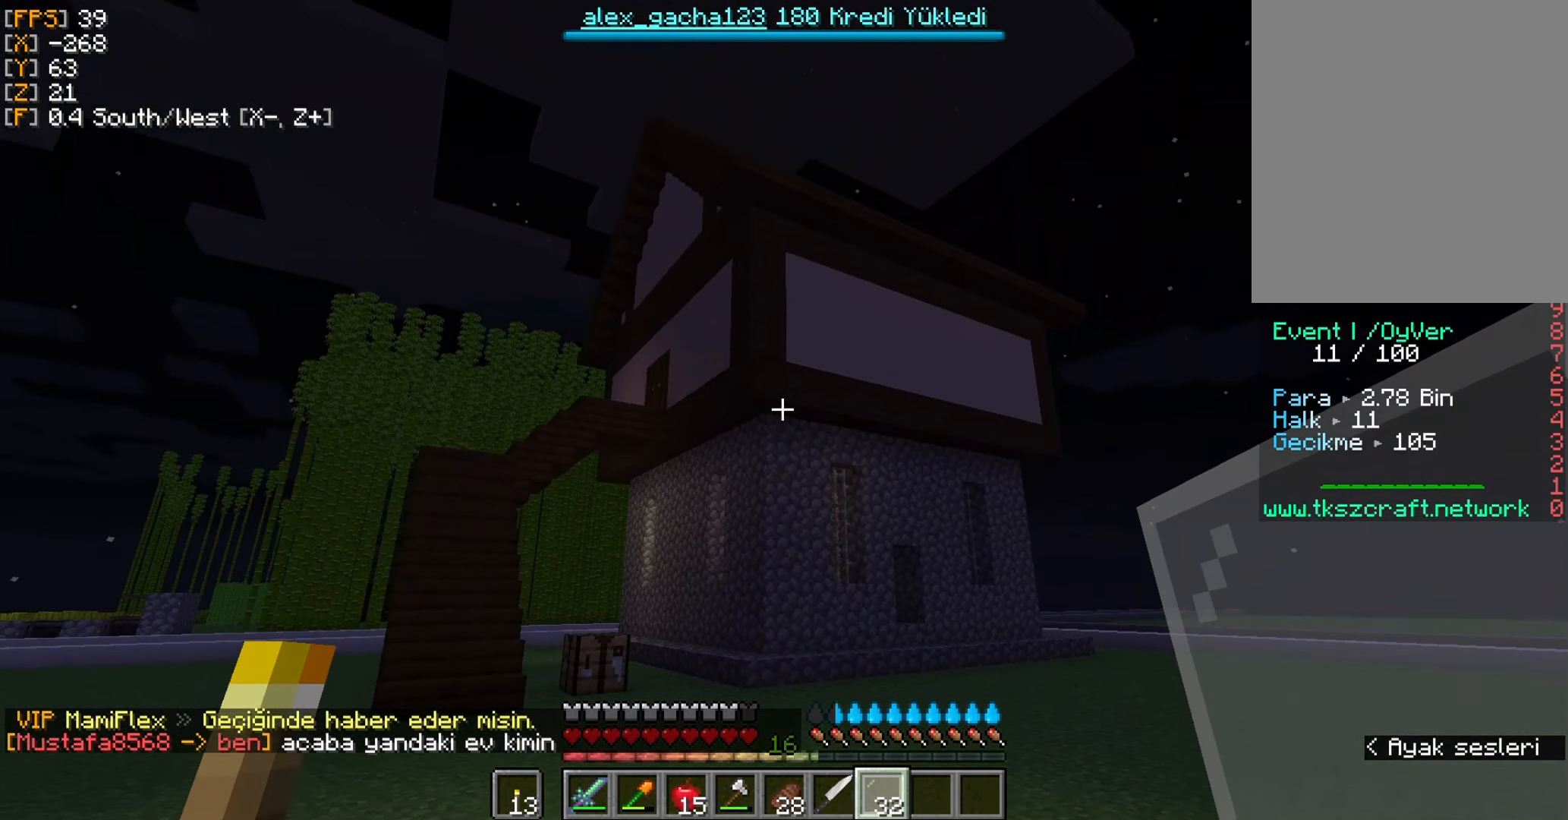
{"keys": ["a"], "mouse": [], "events": [[250, "a", "down"], [316, "d", "up"]]}
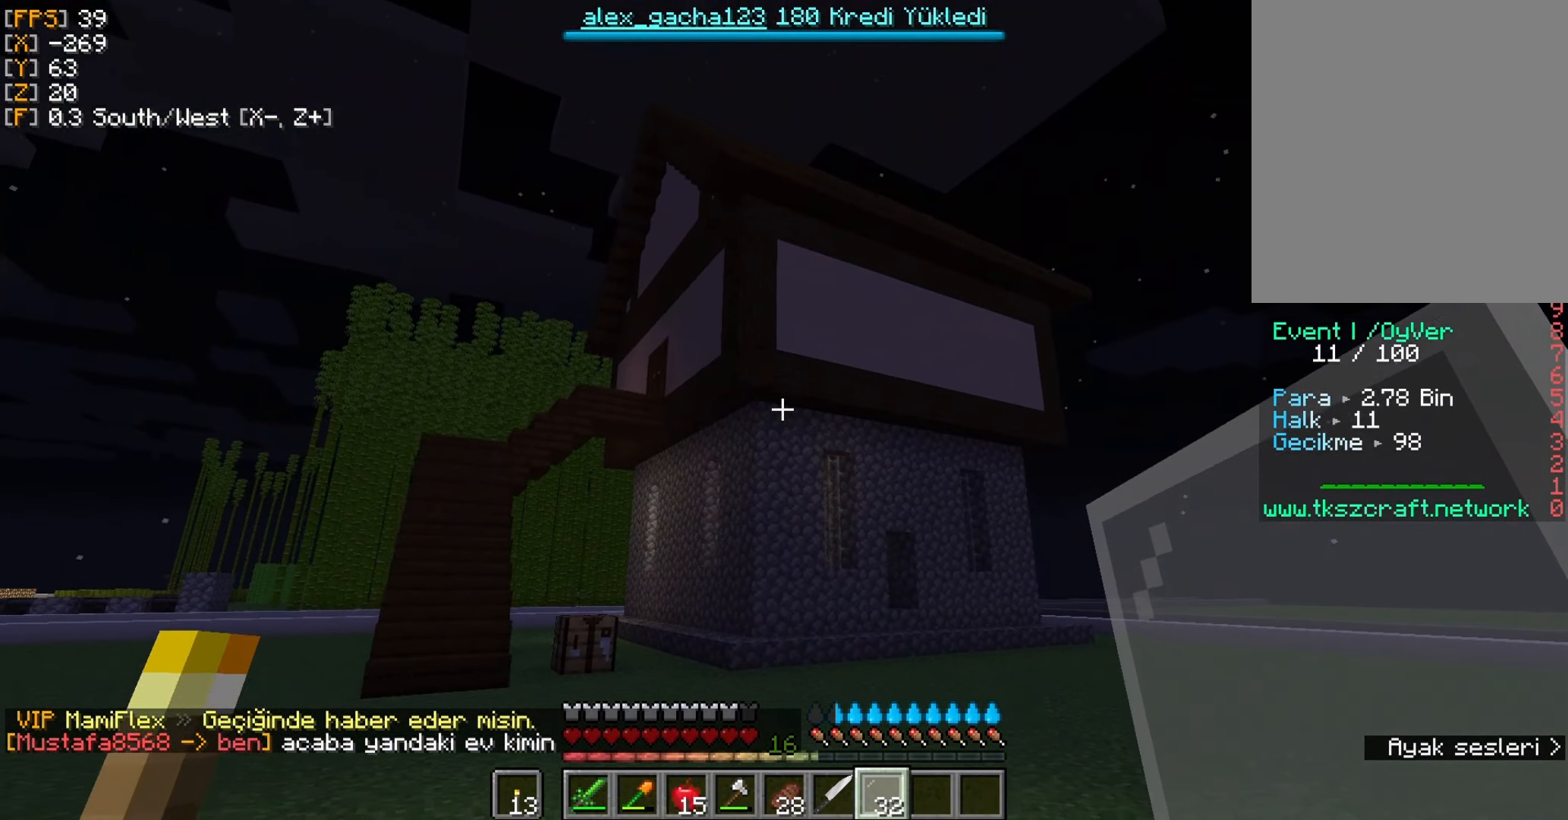
{"keys": ["a", "w"], "mouse": [], "events": [[116, "w", "down"]]}
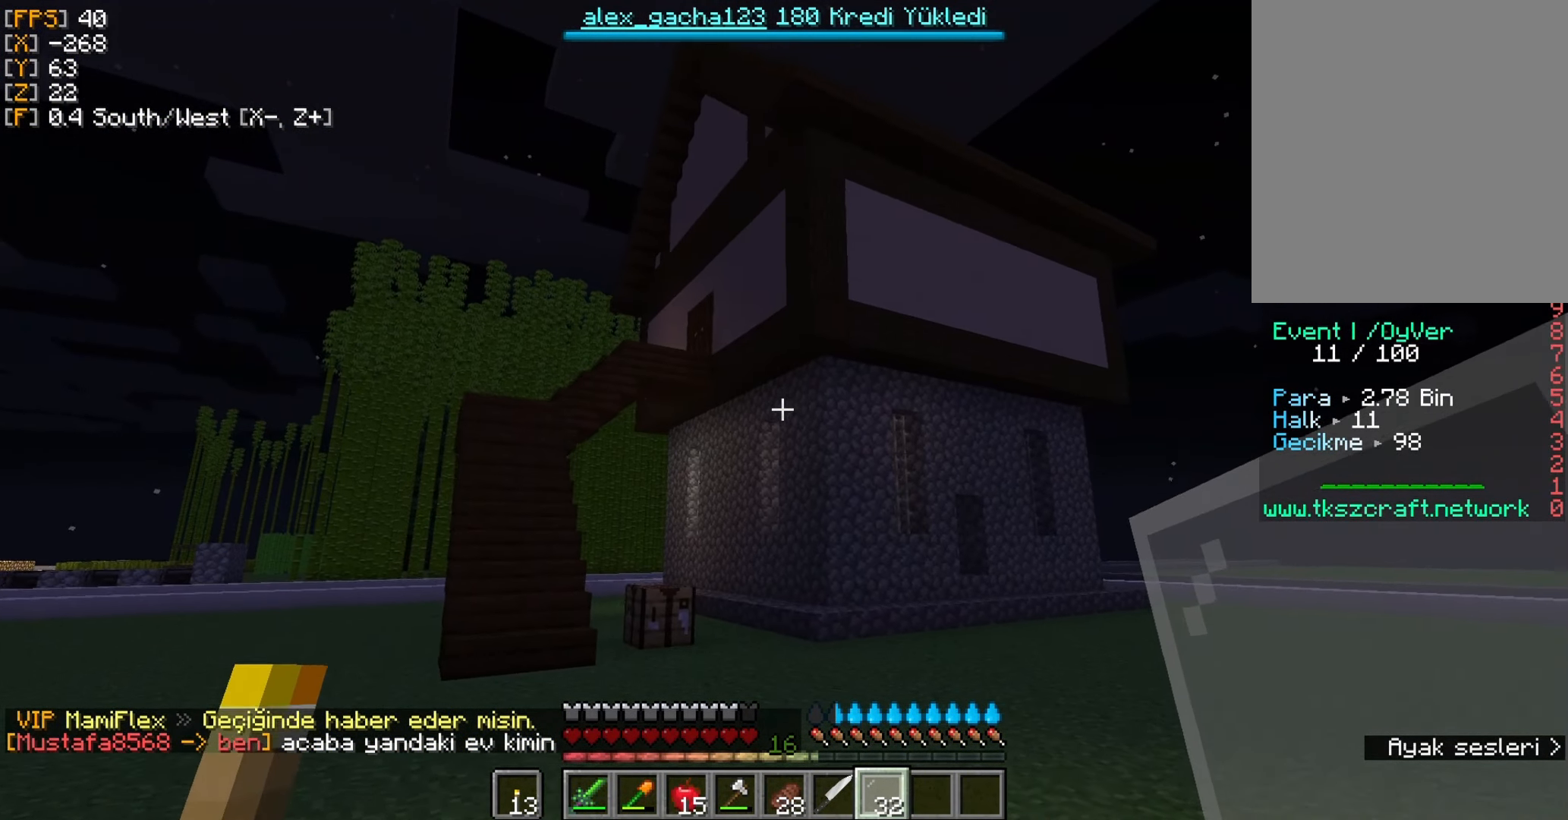
{"keys": ["w"], "mouse": [], "events": [[350, "a", "up"]]}
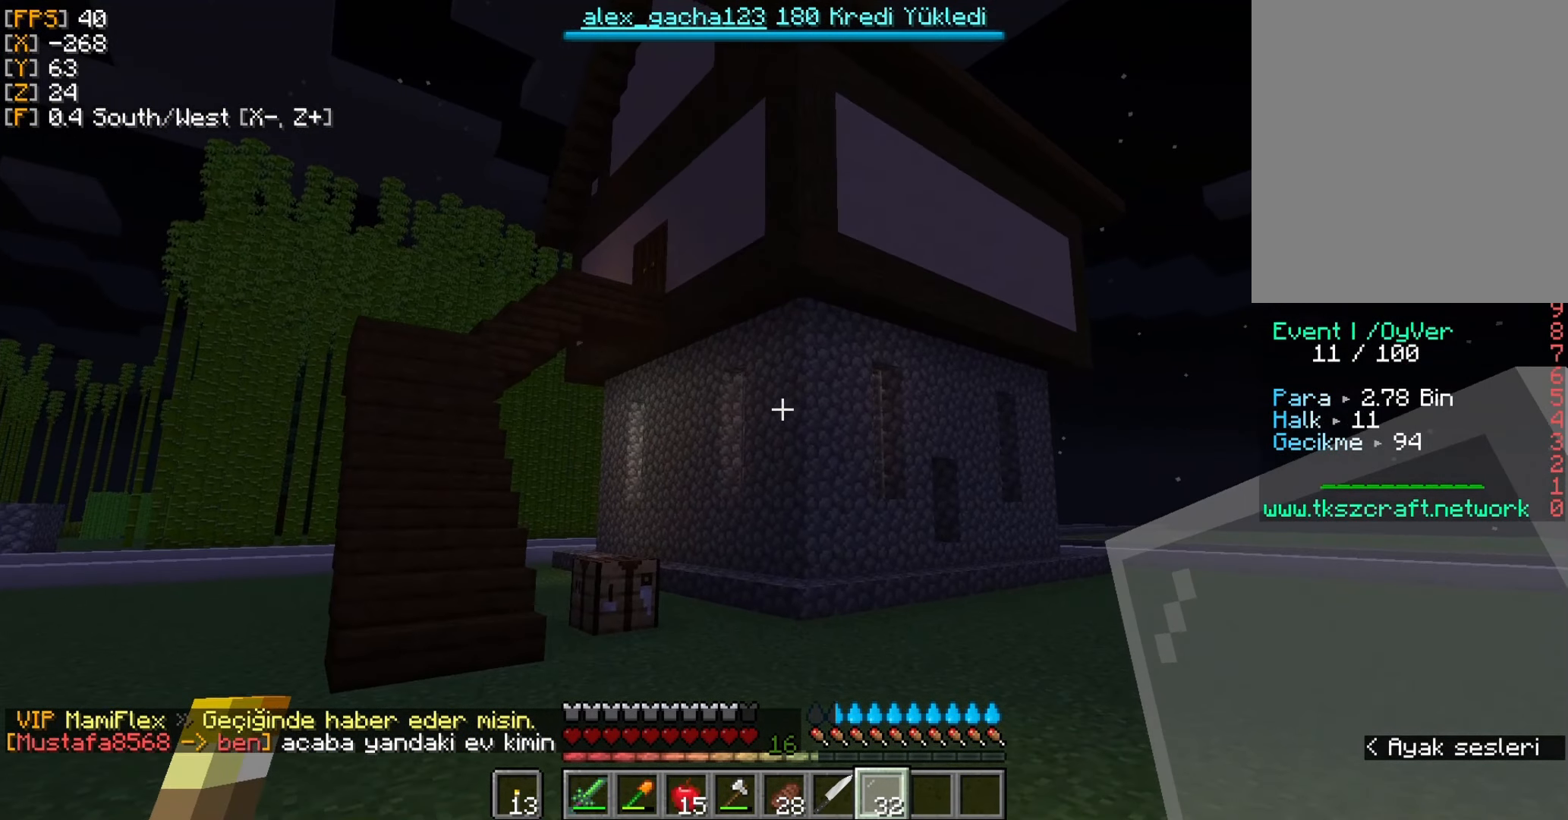
{"keys": ["w"], "mouse": [], "events": []}
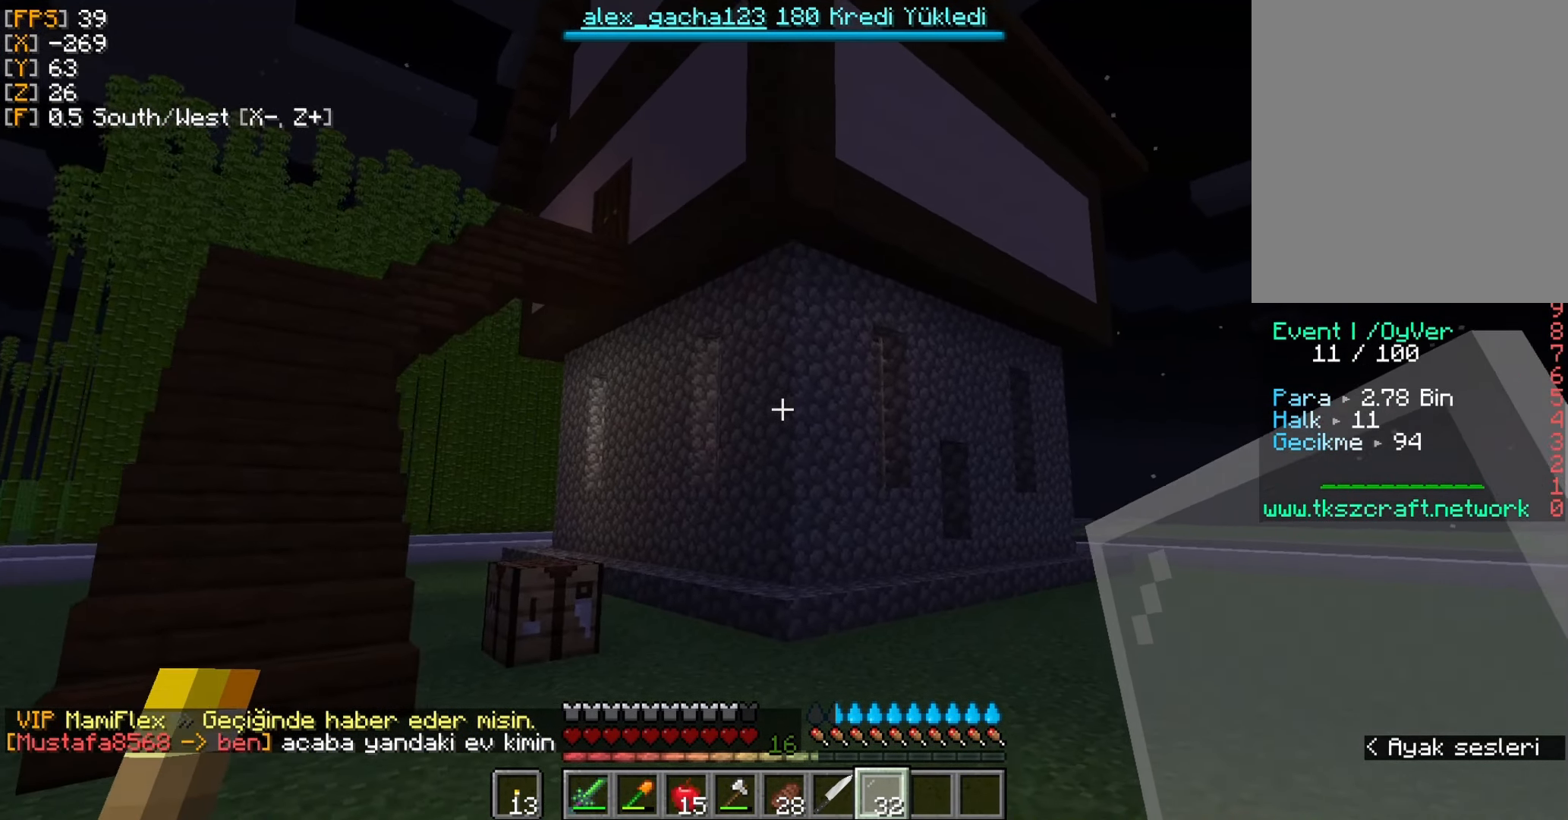
{"keys": ["w"], "mouse": [], "events": []}
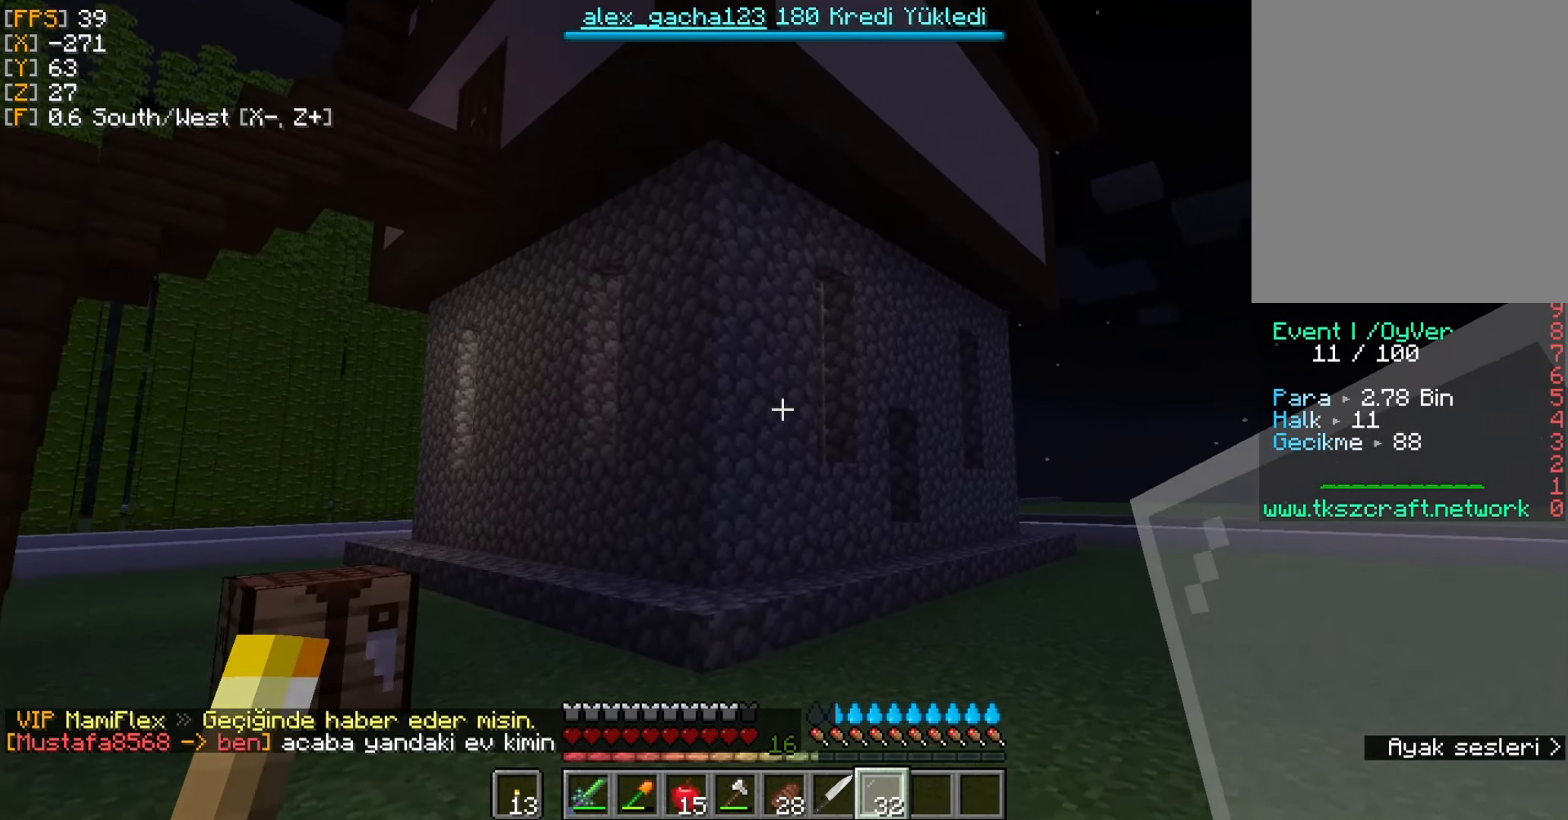
{"keys": ["d", "w"], "mouse": [], "events": [[317, "d", "down"]]}
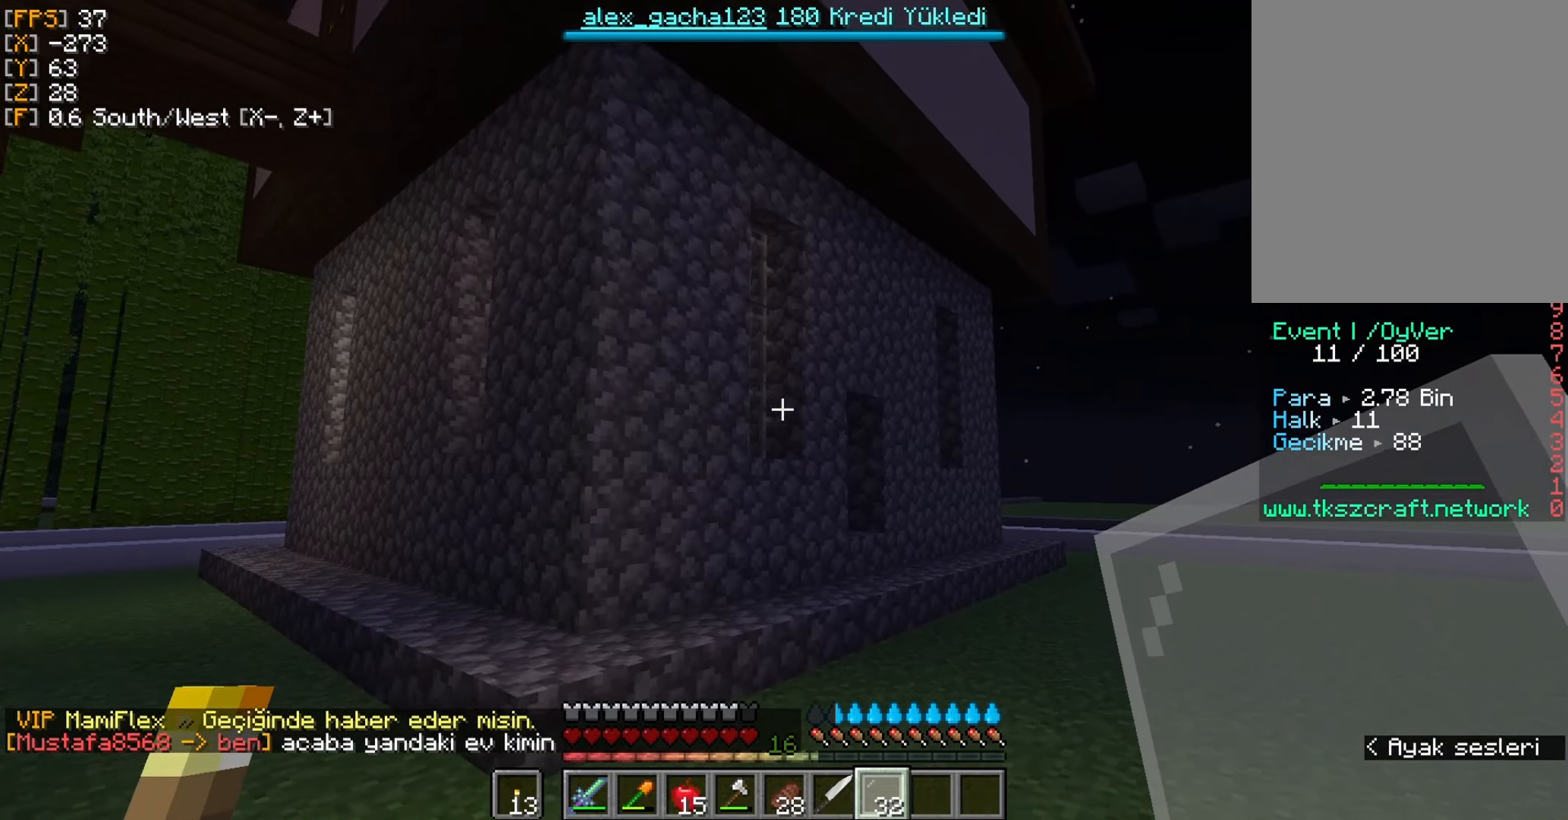
{"keys": ["w"], "mouse": [], "events": [[450, "d", "up"]]}
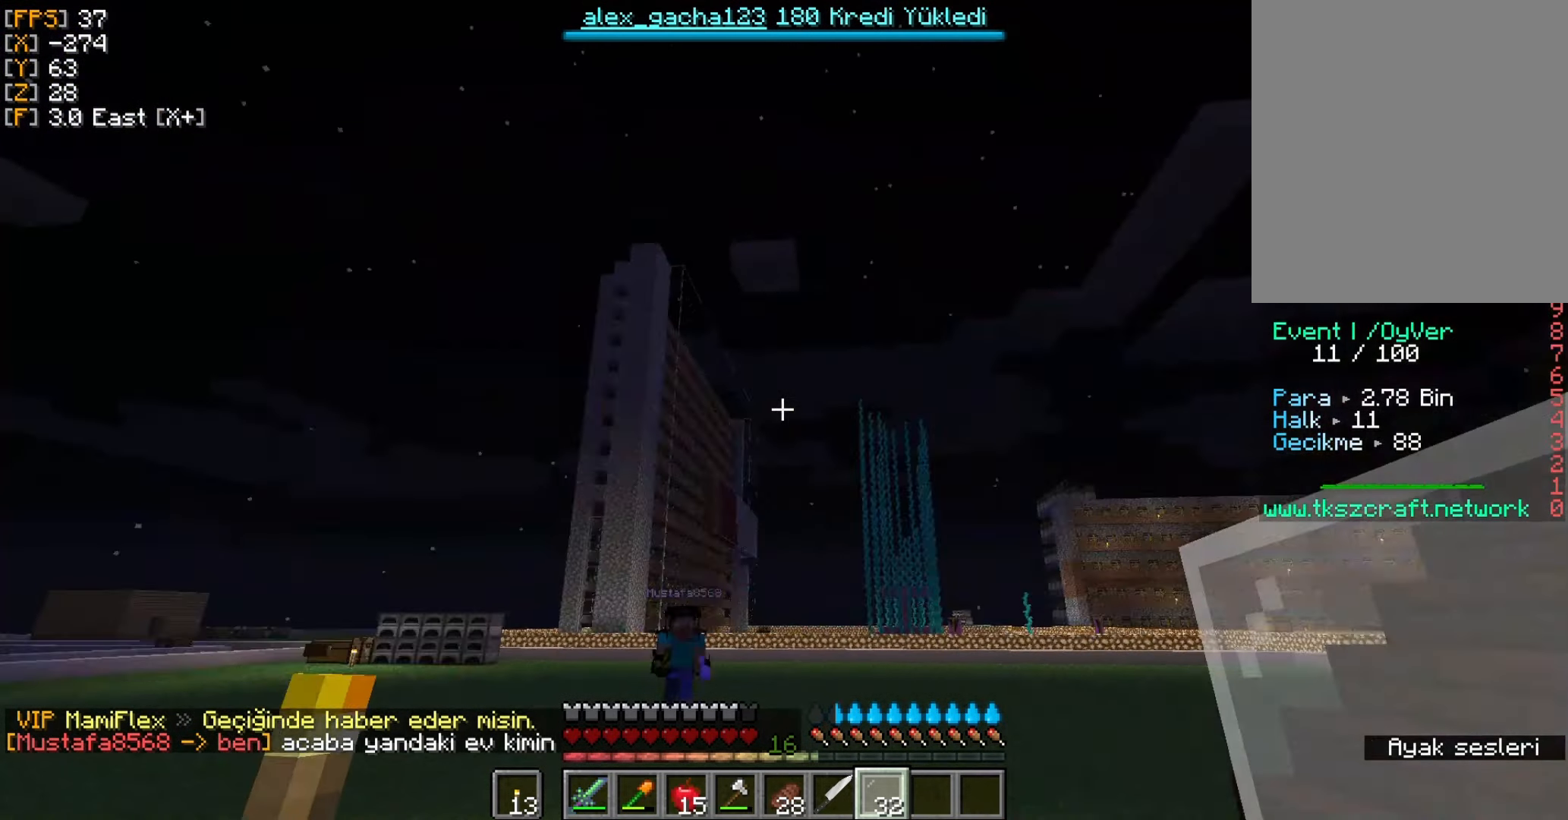
{"keys": ["a", "w"], "mouse": [], "events": [[283, "a", "down"]]}
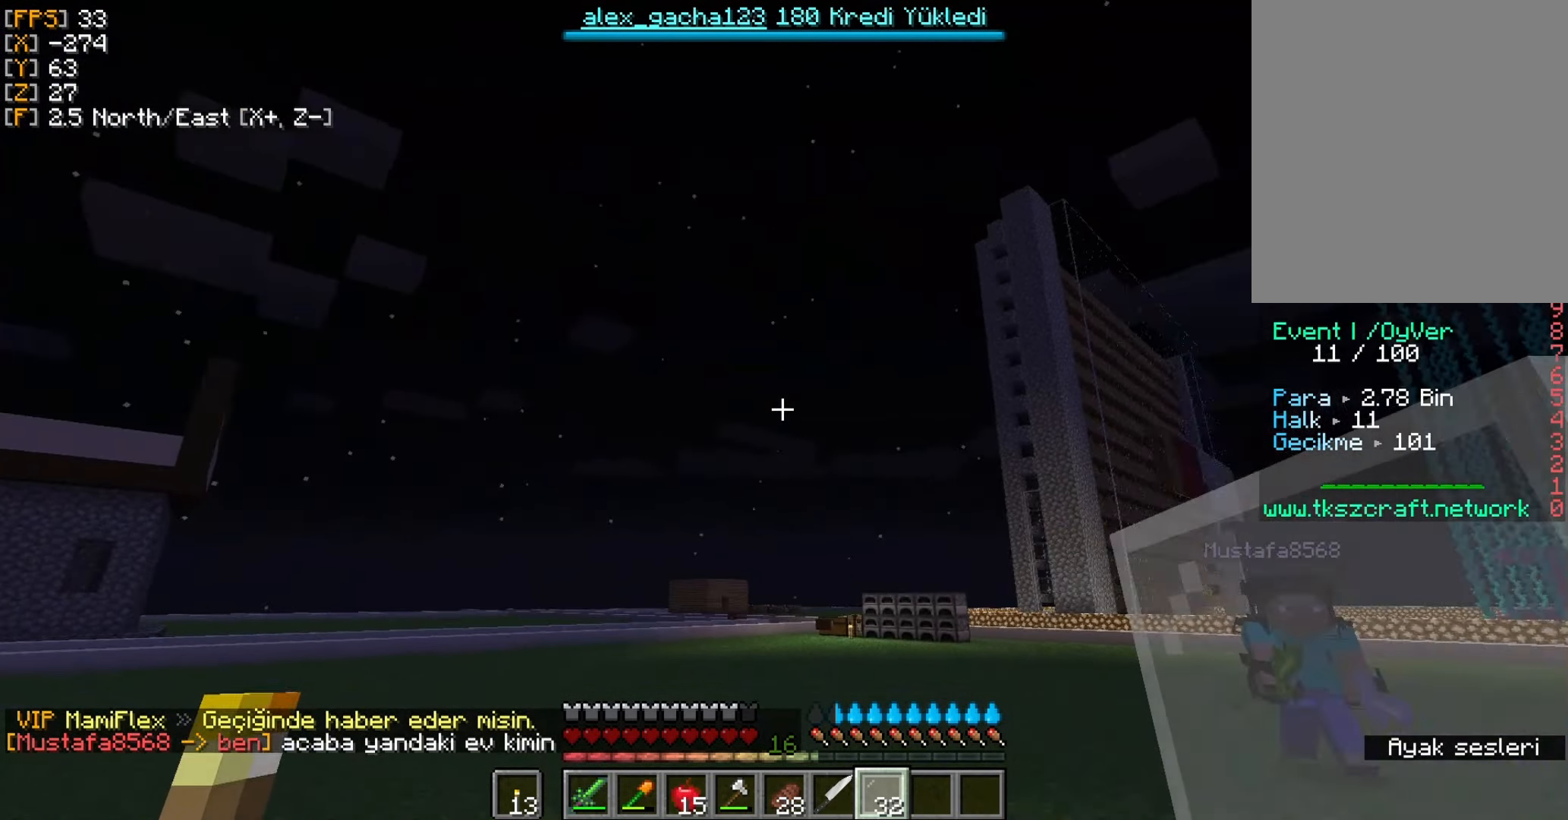
{"keys": ["a", "w"], "mouse": [], "events": []}